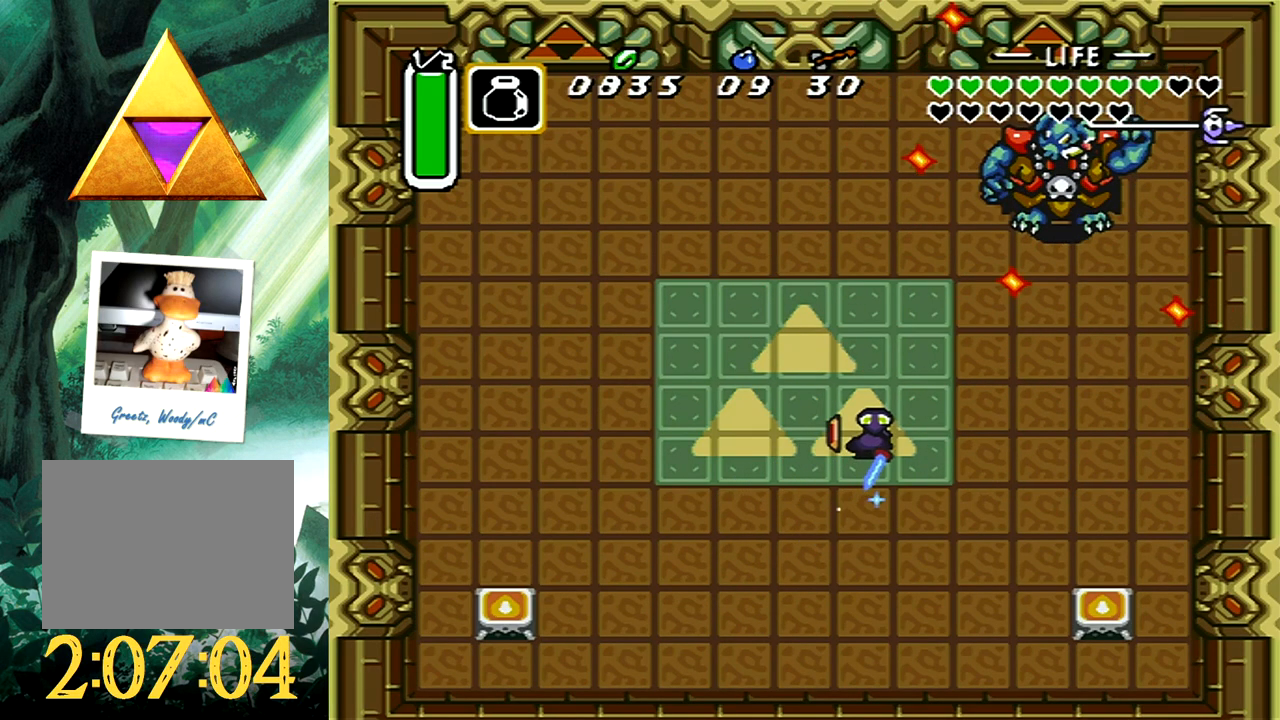
Gameplay with a controller (Xbox layout); each line is a JSON object with the inputs held at the frame after it. "events" lists button and stick changes between this image and that frame as [ms after this image, input, new state], when the widget could be followed in between. Not read: L2 R2 SHARE left_stick right_stick.
{"buttons": ["A", "DPAD_UP", "DPAD_RIGHT"], "events": []}
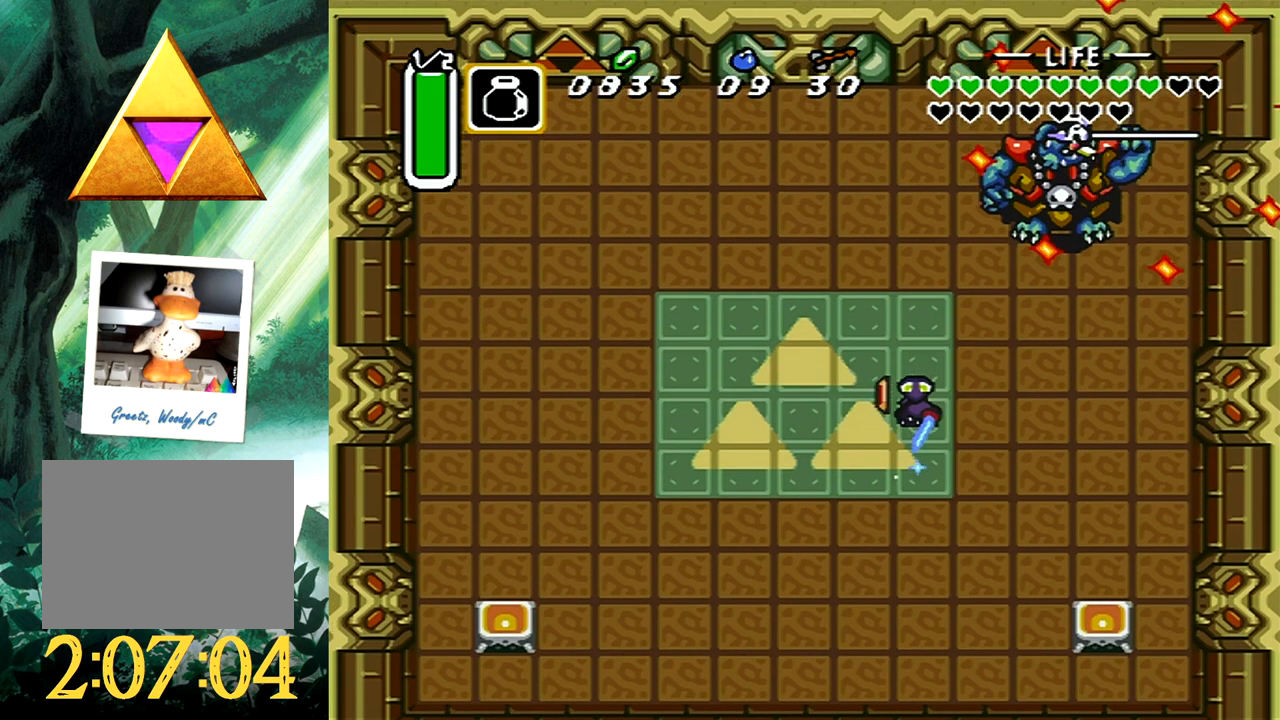
{"buttons": ["A", "DPAD_UP", "DPAD_RIGHT"], "events": []}
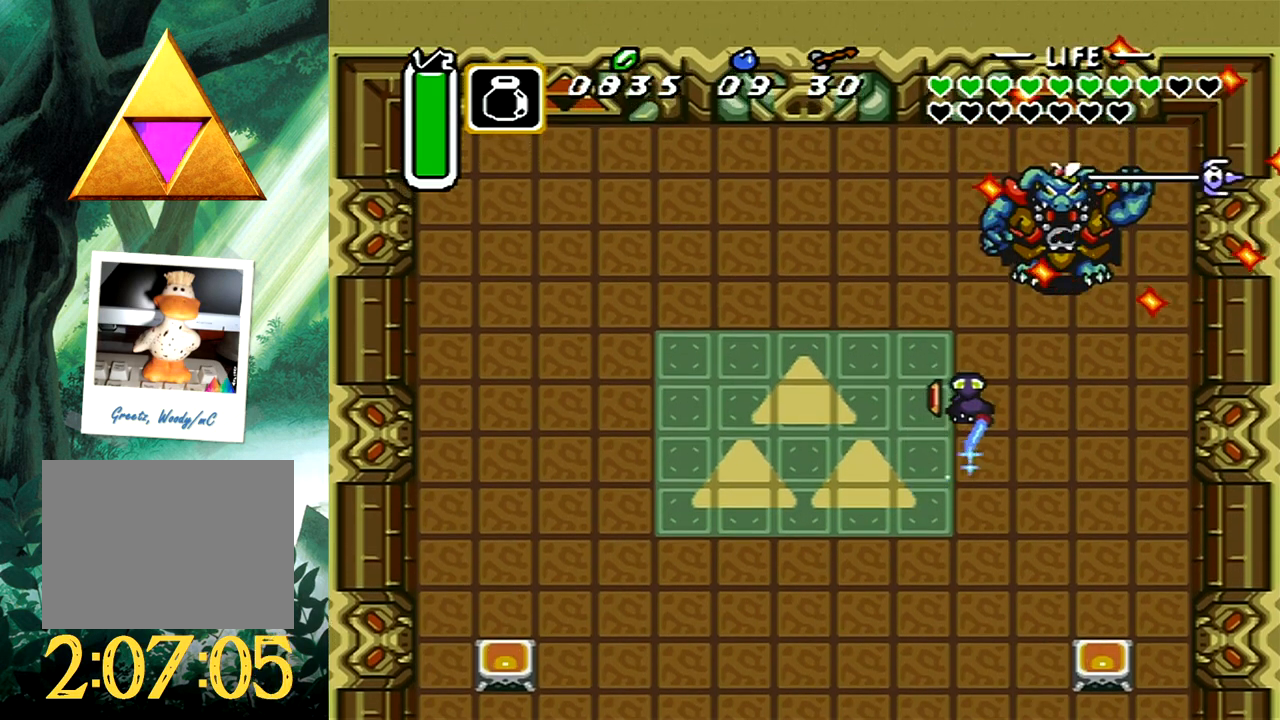
{"buttons": [], "events": [[333, "DPAD_RIGHT", "up"], [383, "A", "up"], [417, "DPAD_UP", "up"]]}
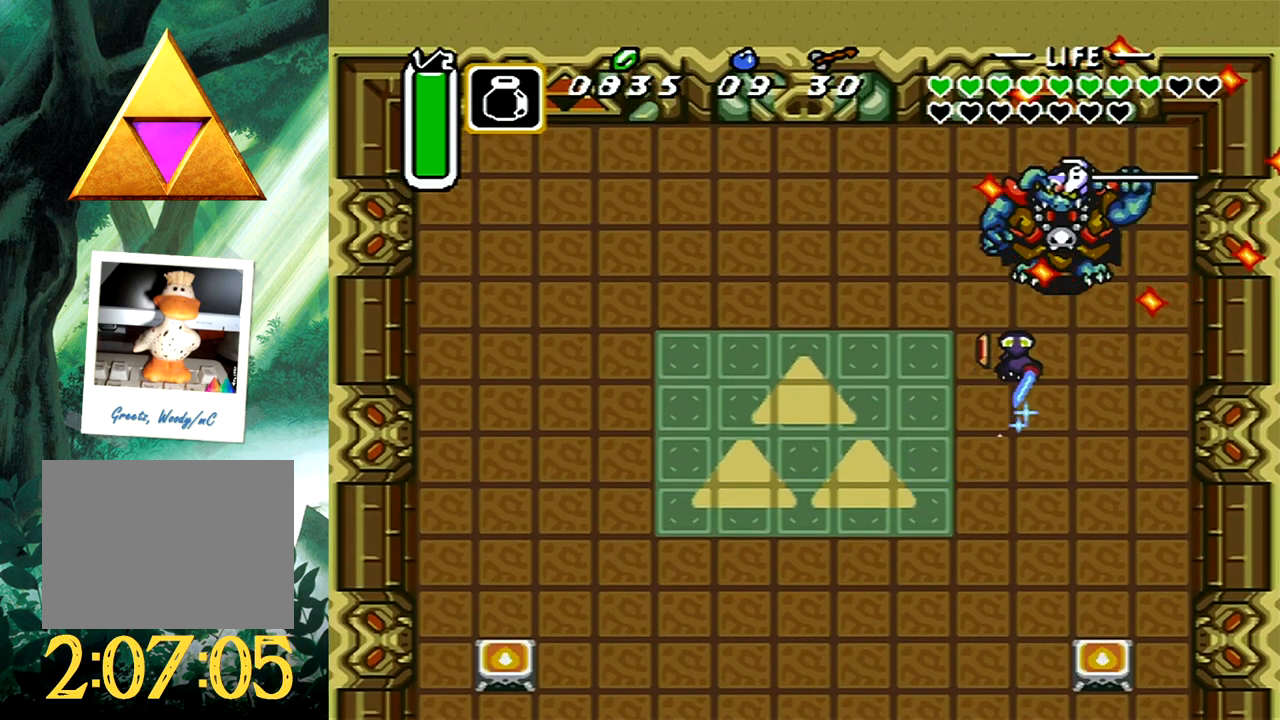
{"buttons": ["DPAD_DOWN", "DPAD_LEFT"], "events": [[317, "DPAD_DOWN", "down"], [317, "DPAD_LEFT", "down"]]}
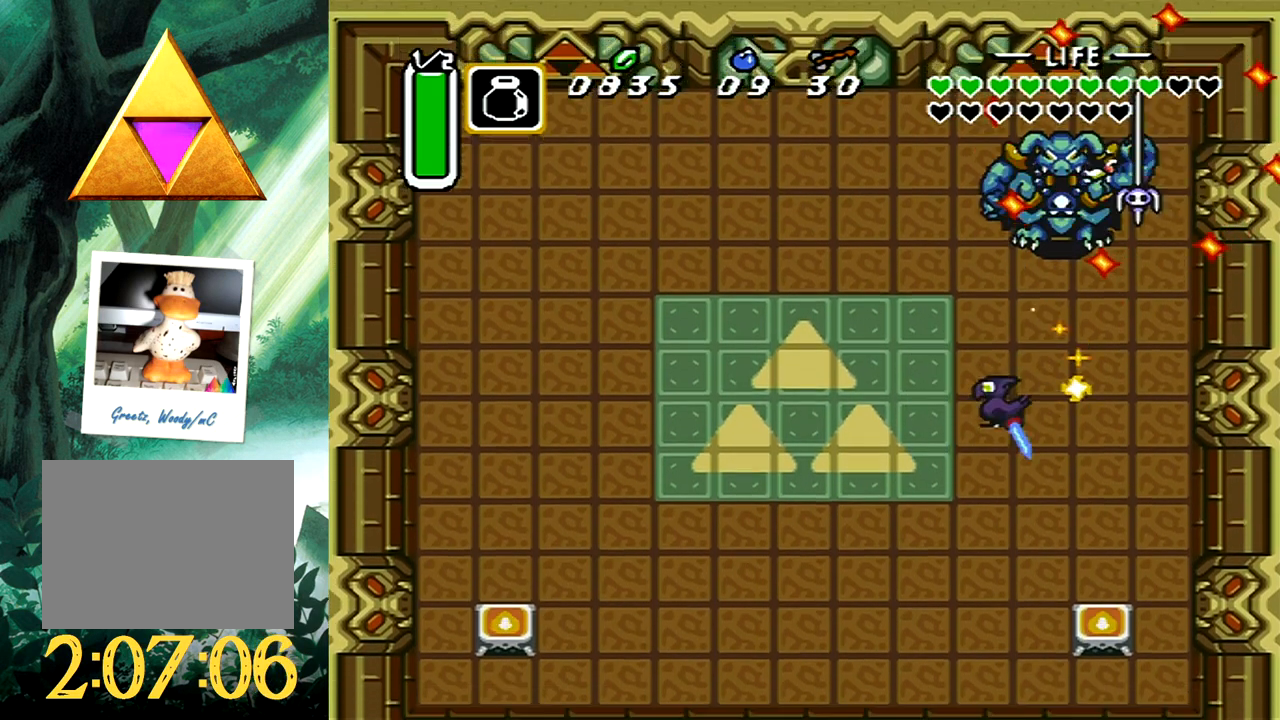
{"buttons": ["DPAD_DOWN", "DPAD_LEFT"], "events": []}
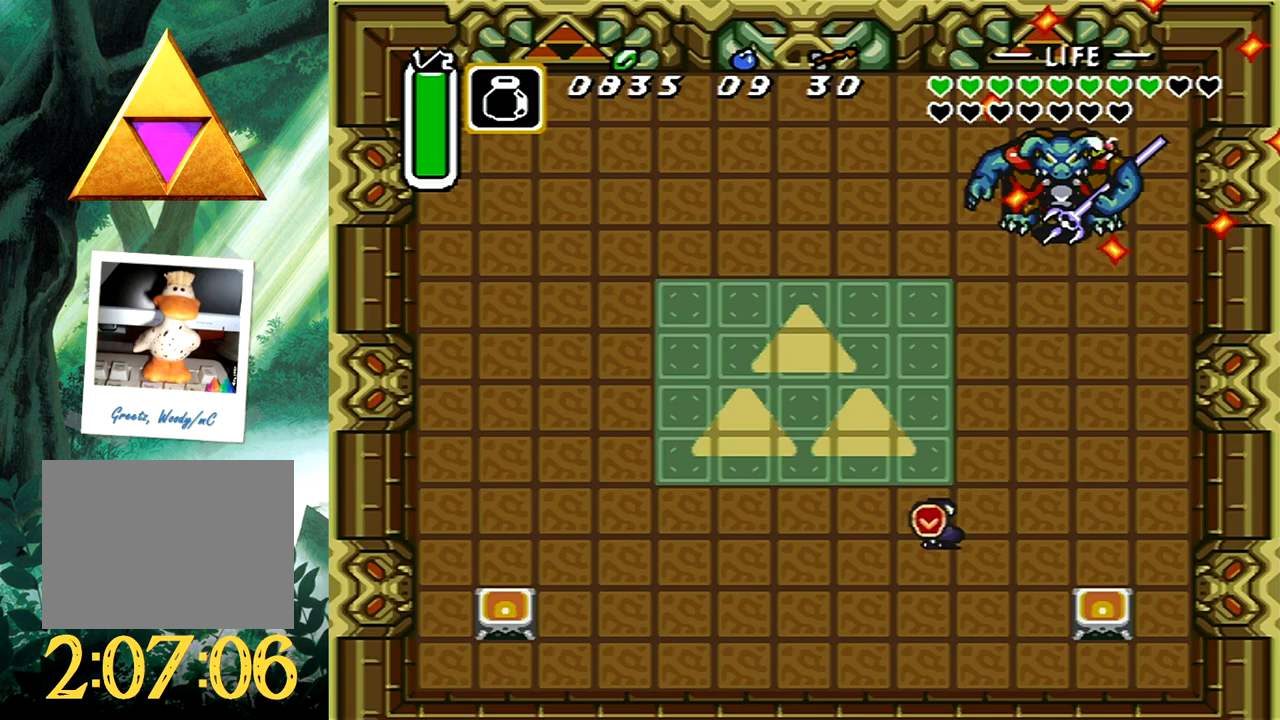
{"buttons": ["DPAD_UP", "DPAD_LEFT"], "events": [[267, "DPAD_DOWN", "up"], [383, "DPAD_UP", "down"]]}
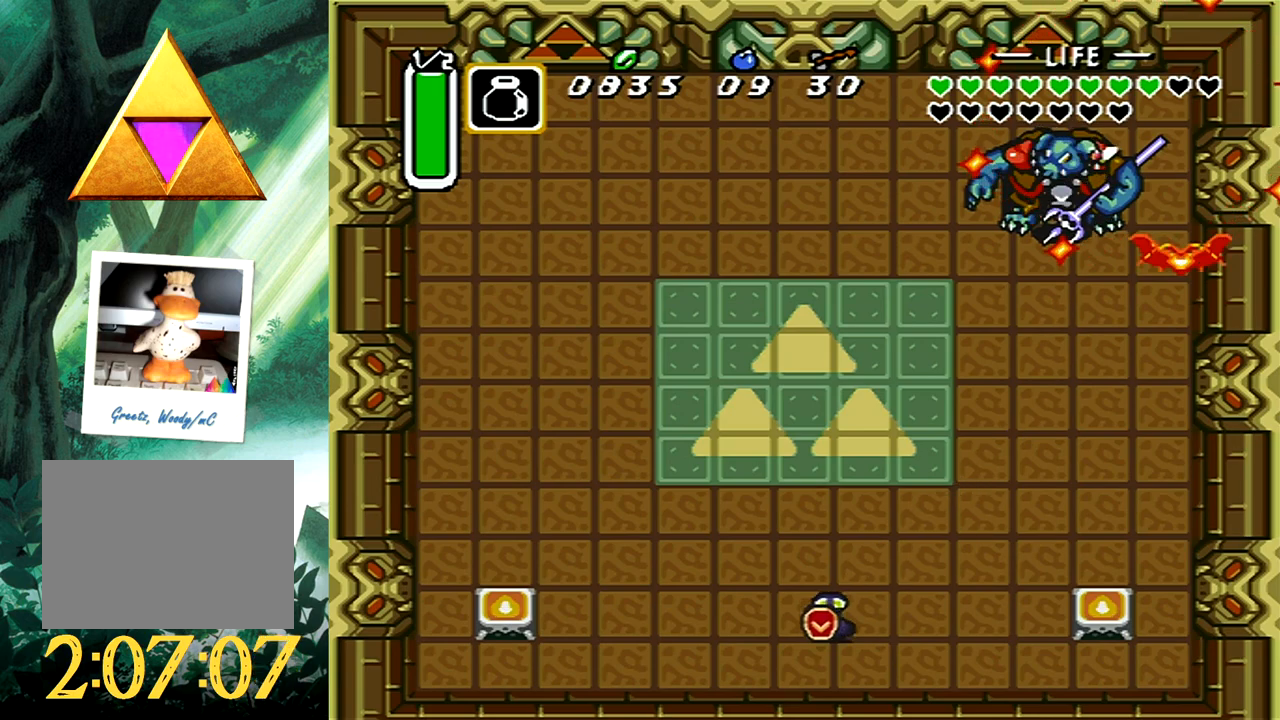
{"buttons": ["DPAD_UP", "DPAD_LEFT"], "events": []}
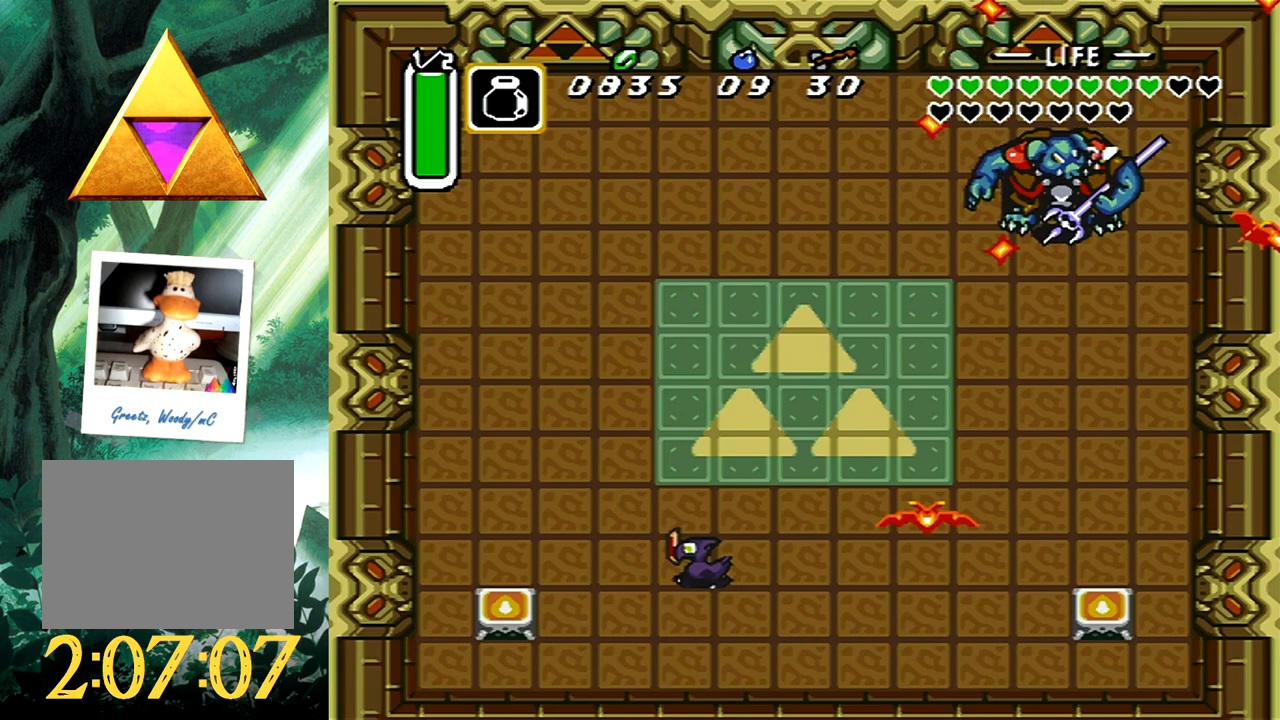
{"buttons": ["DPAD_UP", "DPAD_LEFT"], "events": []}
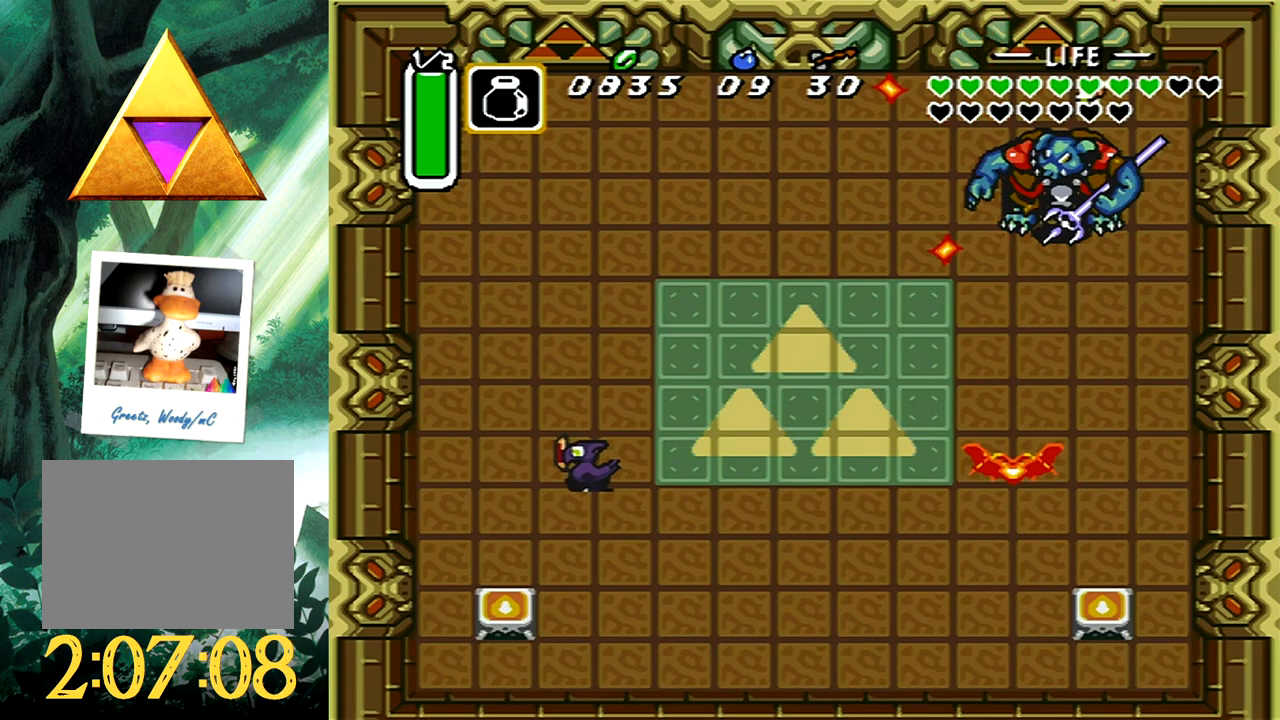
{"buttons": ["DPAD_UP"], "events": [[217, "DPAD_LEFT", "up"]]}
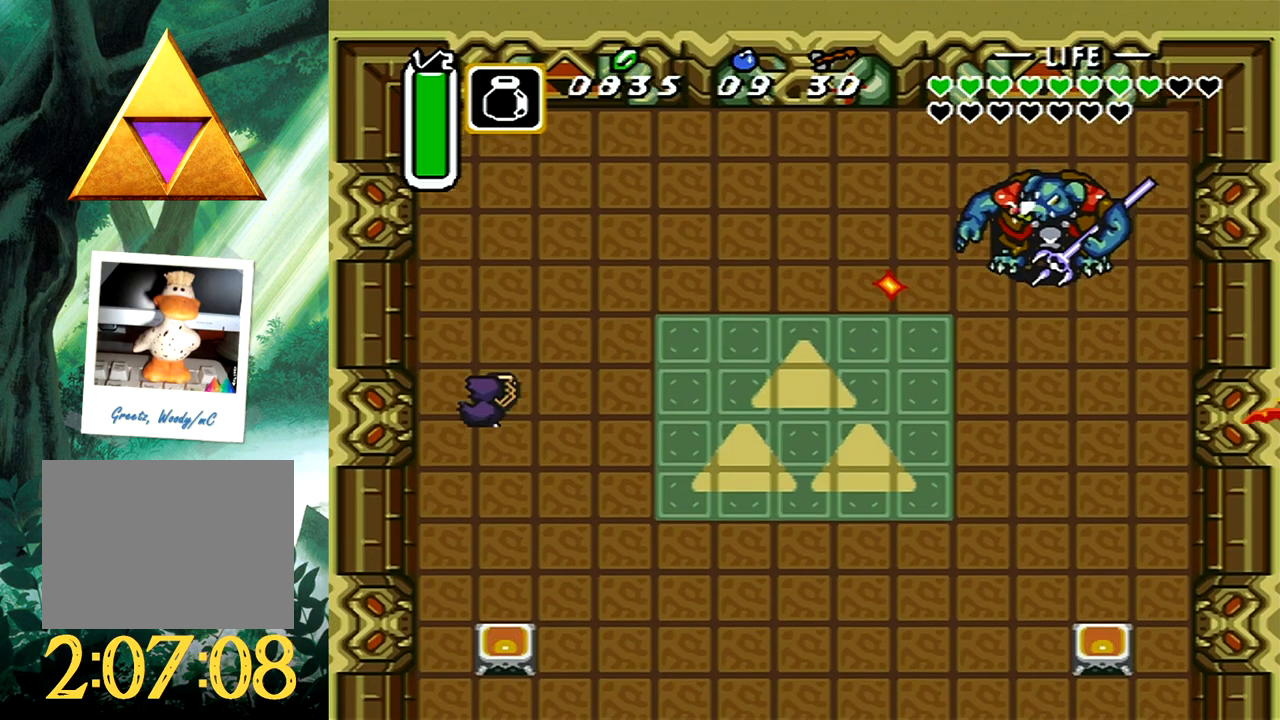
{"buttons": ["DPAD_UP"], "events": [[217, "DPAD_LEFT", "down"], [450, "DPAD_LEFT", "up"]]}
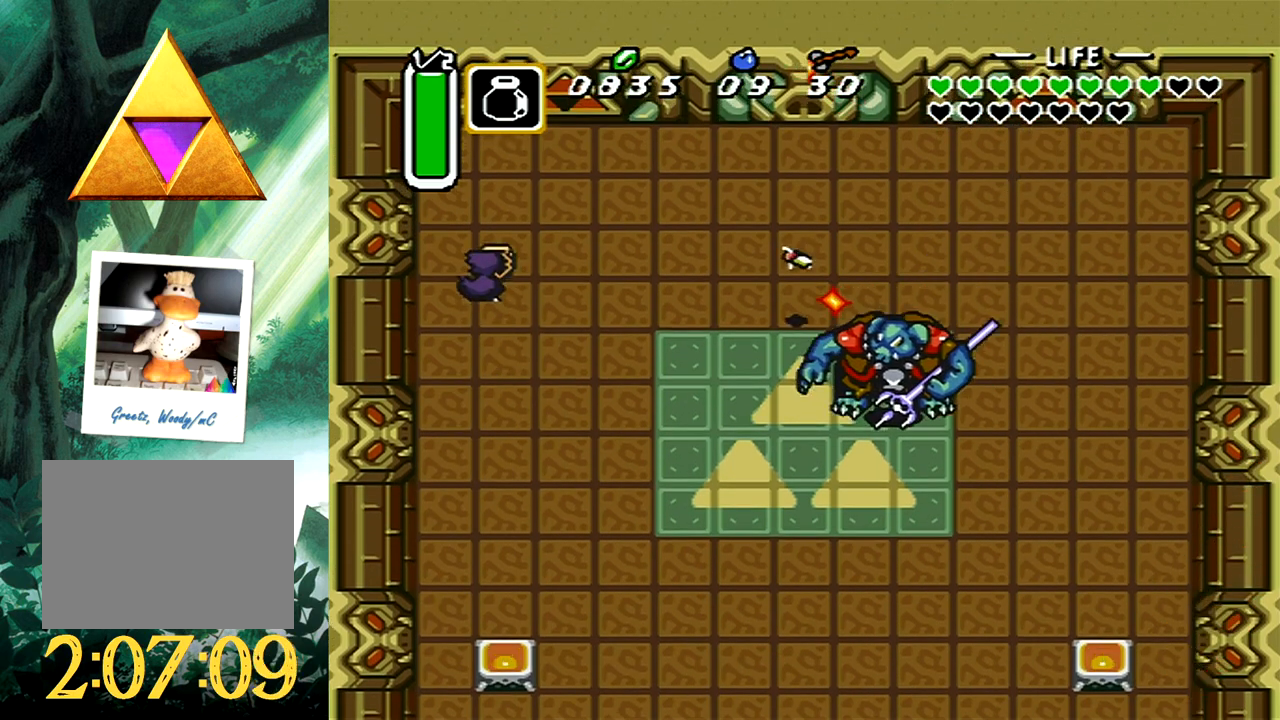
{"buttons": ["DPAD_RIGHT"], "events": [[83, "DPAD_RIGHT", "down"], [433, "DPAD_UP", "up"]]}
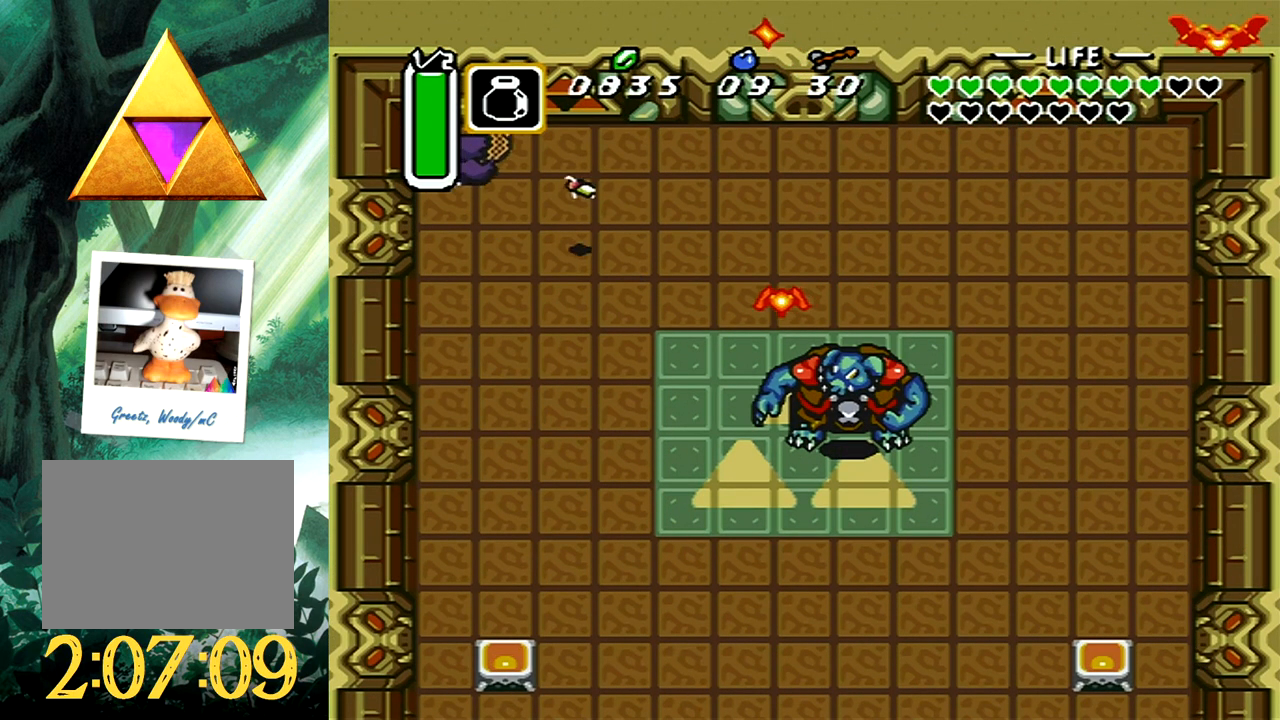
{"buttons": ["DPAD_RIGHT"], "events": [[50, "DPAD_DOWN", "down"], [167, "DPAD_DOWN", "up"], [400, "DPAD_UP", "down"], [467, "DPAD_UP", "up"]]}
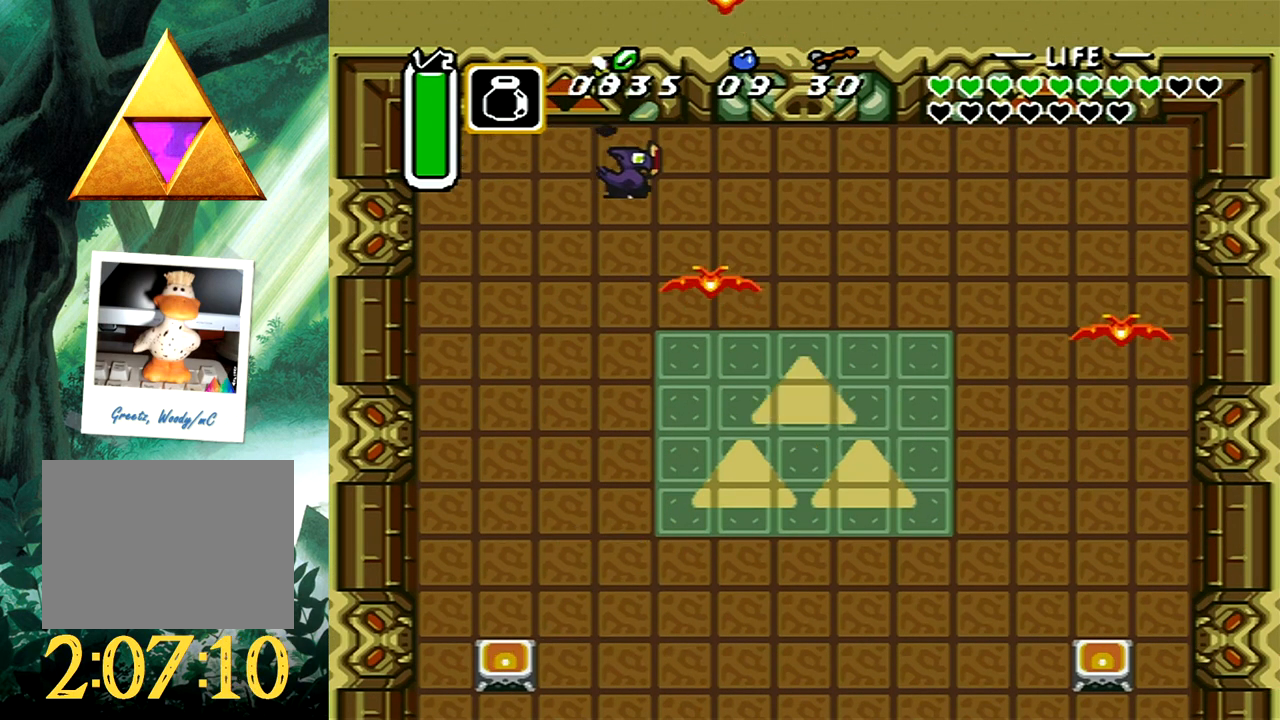
{"buttons": ["DPAD_DOWN", "DPAD_RIGHT"], "events": [[50, "DPAD_UP", "down"], [67, "DPAD_UP", "up"], [233, "DPAD_DOWN", "down"]]}
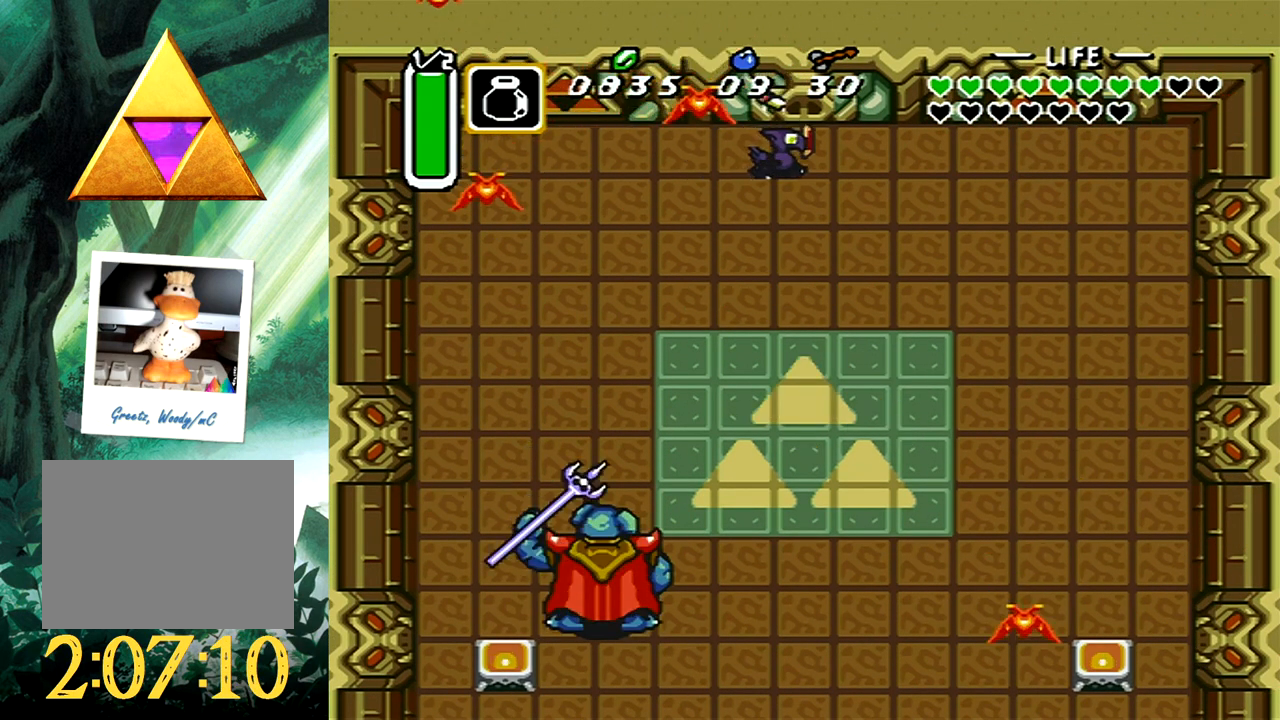
{"buttons": ["DPAD_DOWN"], "events": [[467, "DPAD_RIGHT", "up"]]}
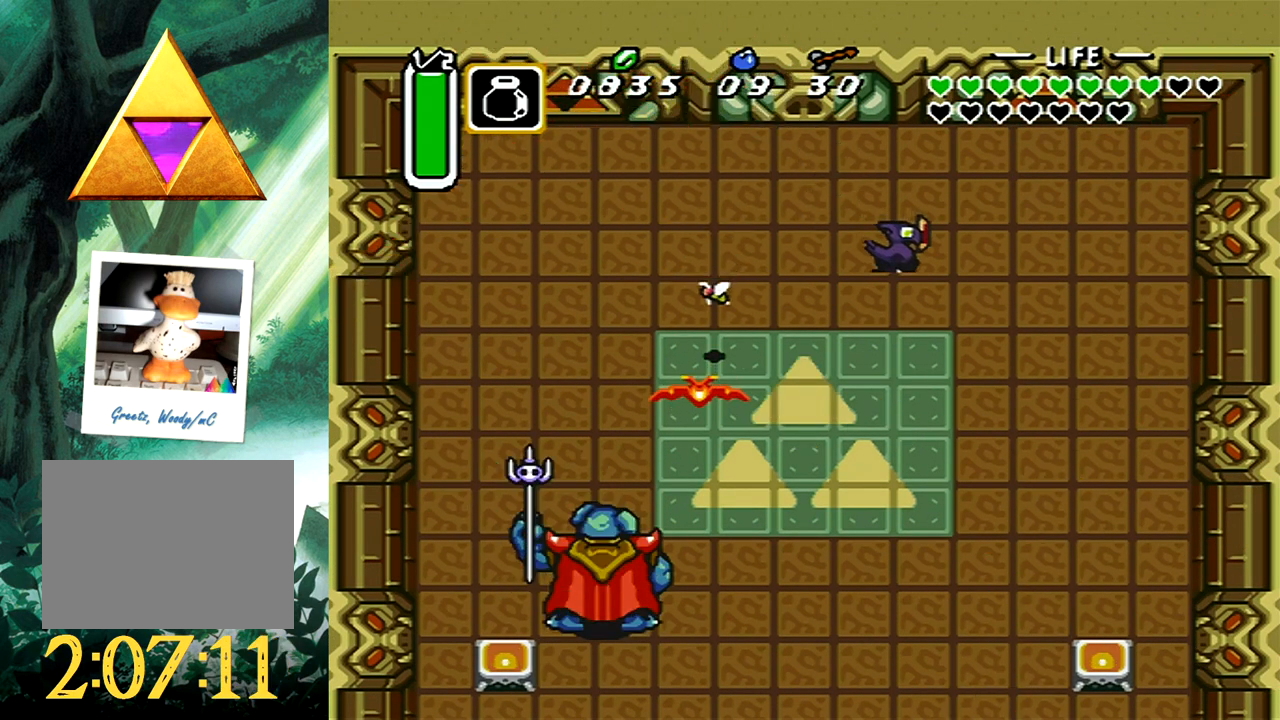
{"buttons": ["A", "DPAD_DOWN"], "events": [[167, "A", "down"]]}
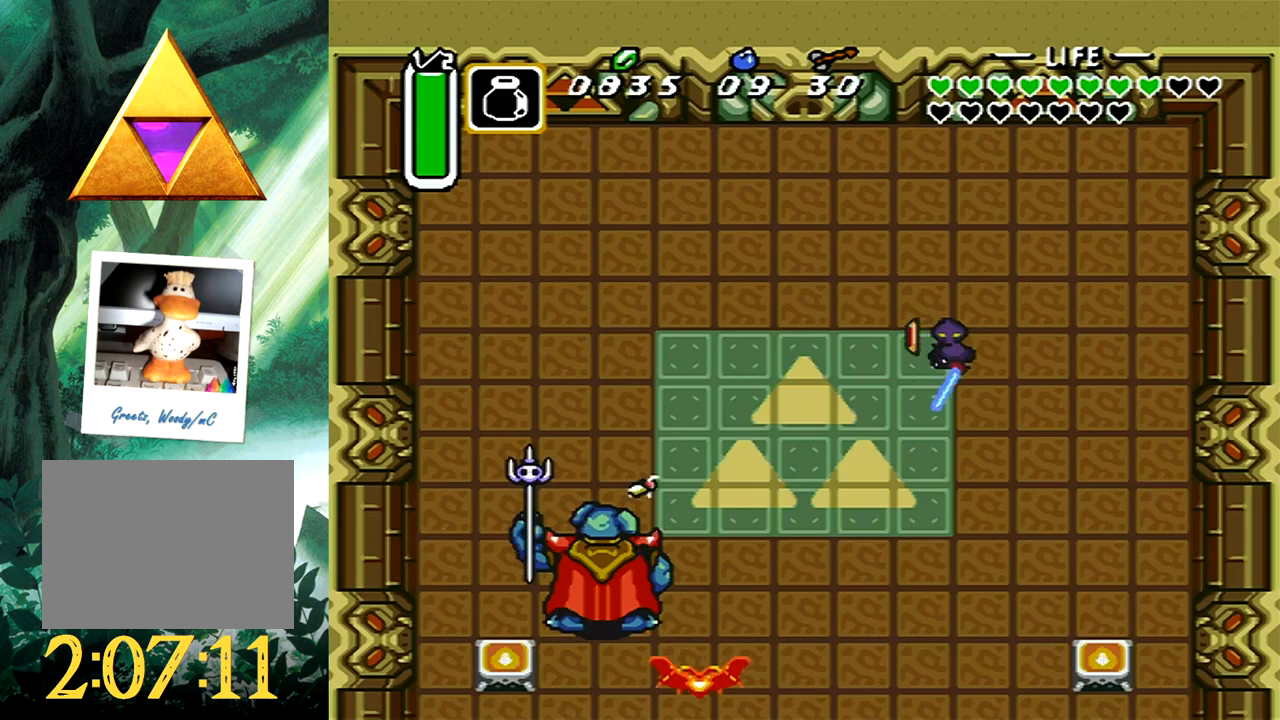
{"buttons": ["A", "DPAD_DOWN", "DPAD_LEFT"], "events": [[200, "DPAD_LEFT", "down"]]}
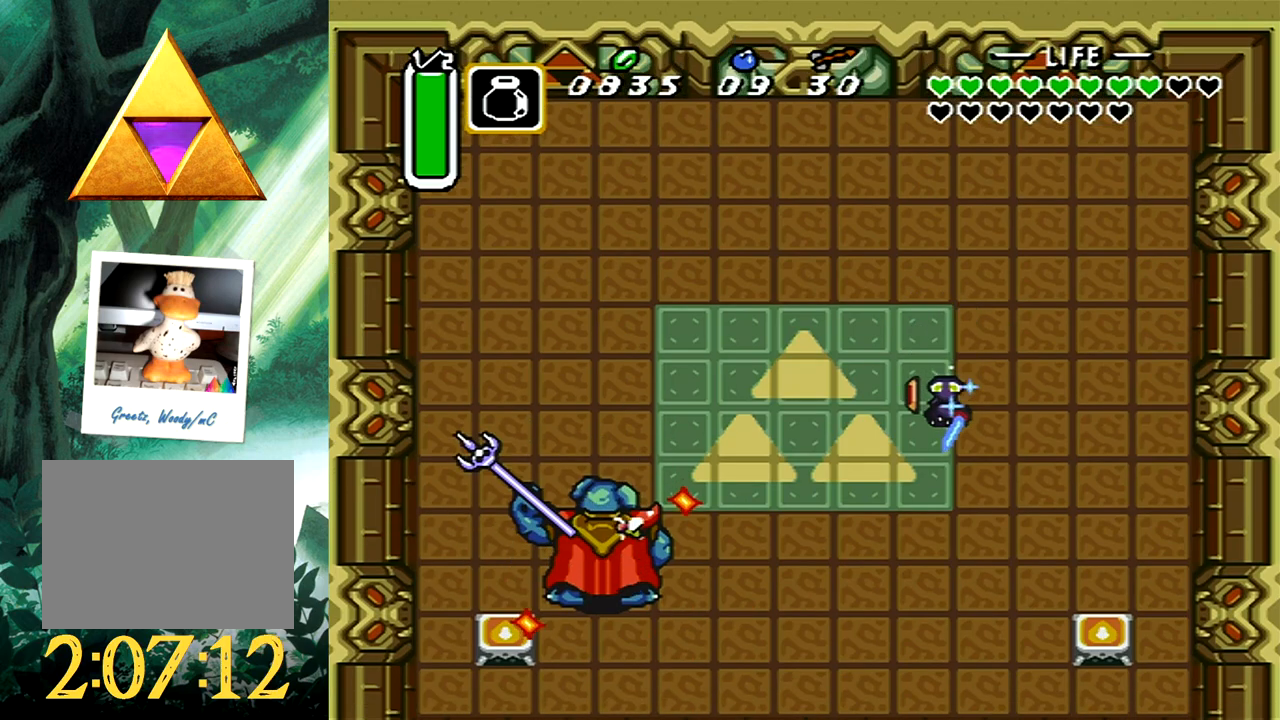
{"buttons": ["A", "DPAD_DOWN"], "events": [[367, "DPAD_LEFT", "up"]]}
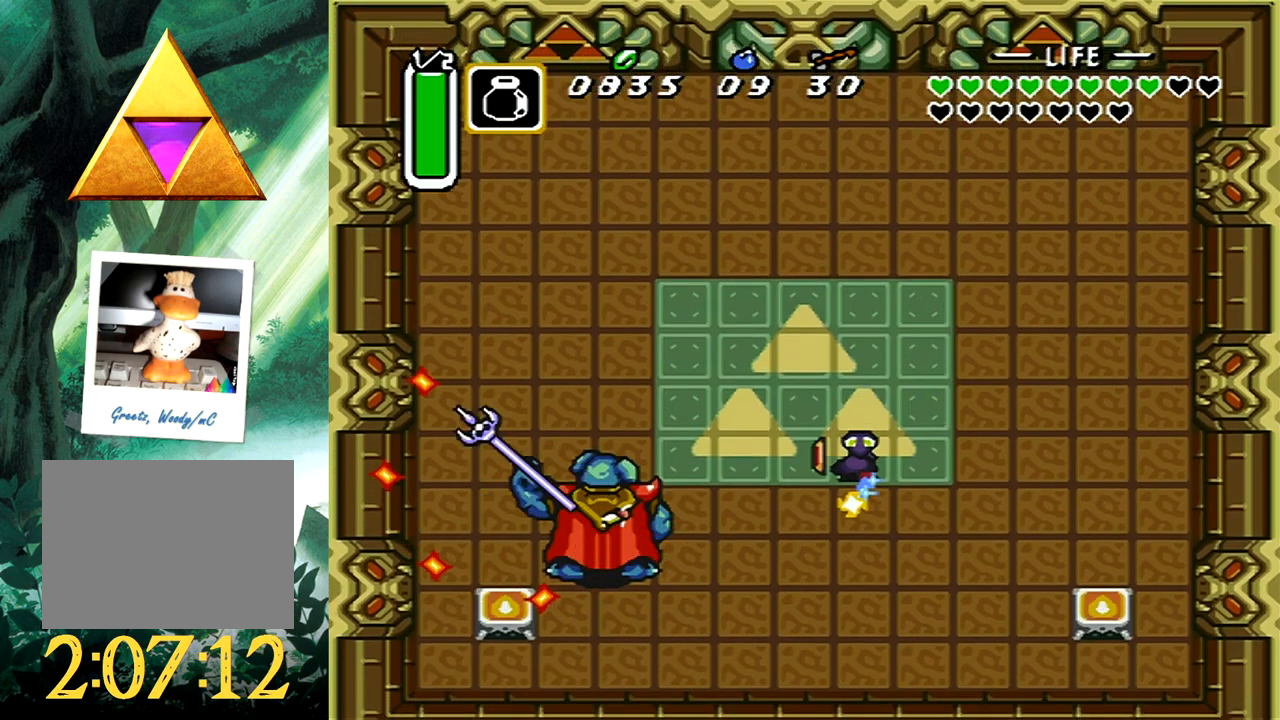
{"buttons": ["A", "DPAD_DOWN", "DPAD_LEFT"], "events": [[233, "DPAD_LEFT", "down"]]}
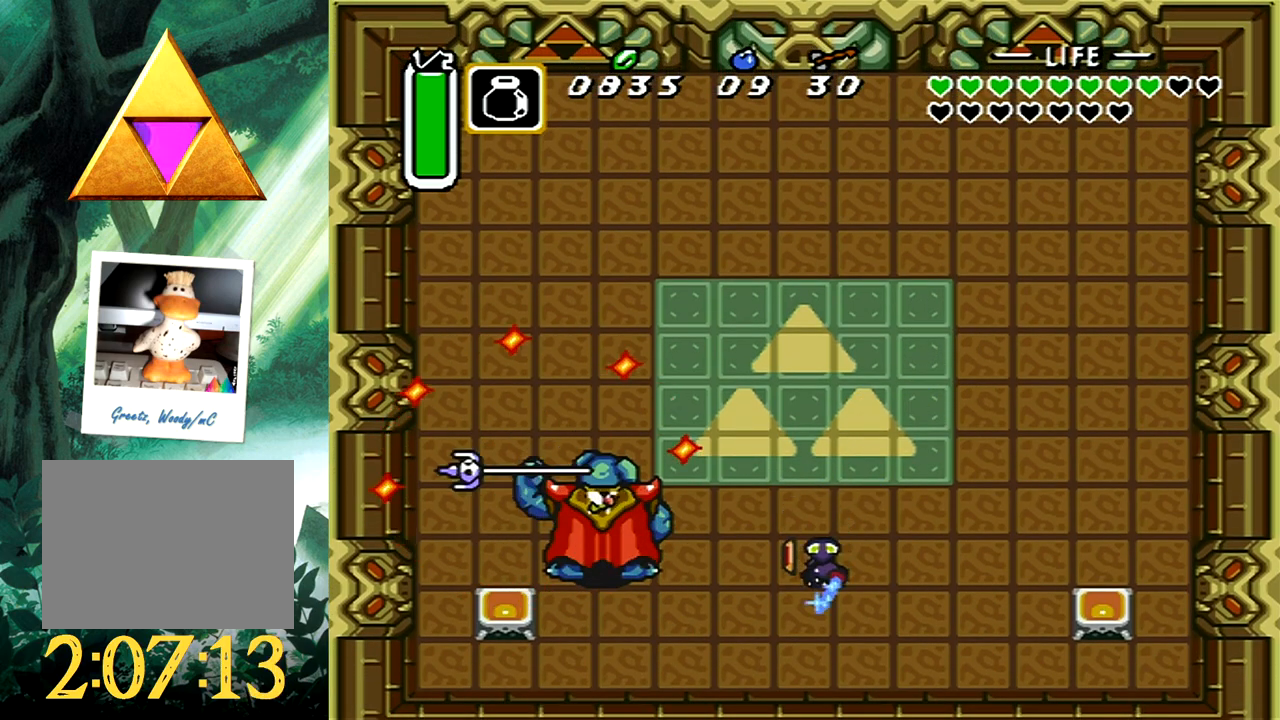
{"buttons": [], "events": [[33, "DPAD_DOWN", "up"], [150, "DPAD_UP", "down"], [317, "DPAD_UP", "up"], [383, "A", "up"], [400, "DPAD_LEFT", "up"]]}
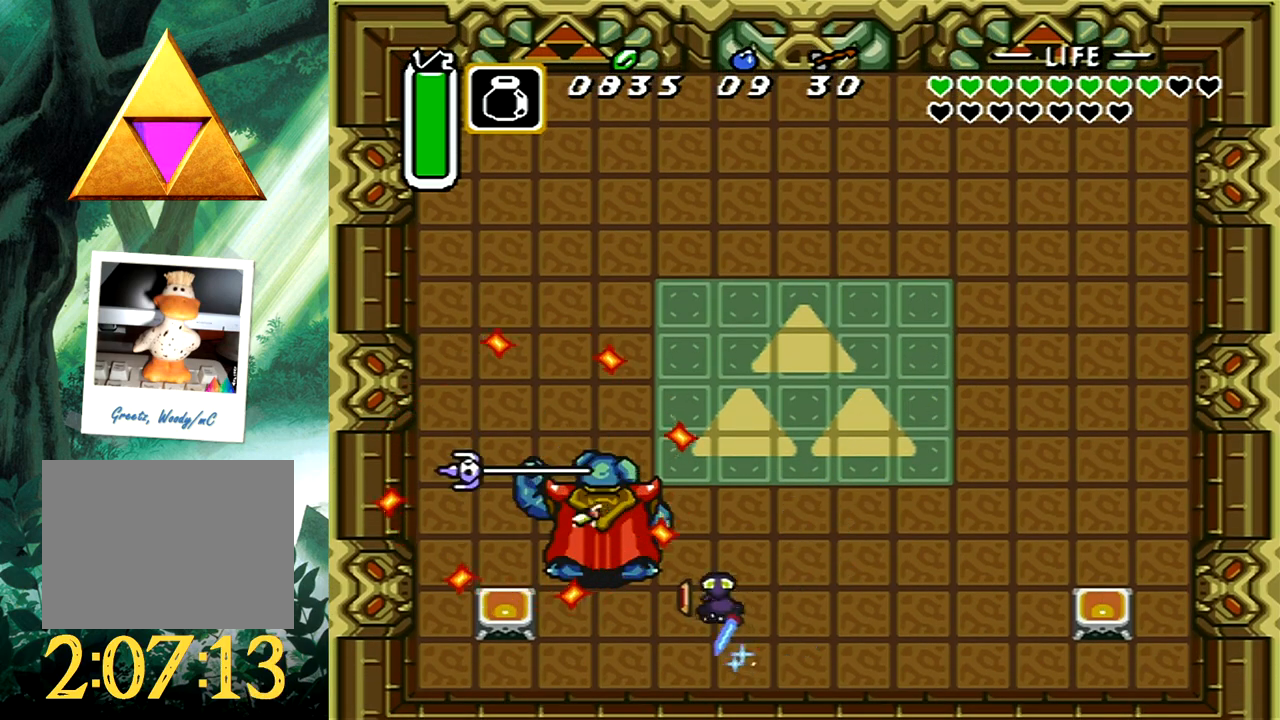
{"buttons": ["DPAD_DOWN", "DPAD_RIGHT"], "events": [[483, "DPAD_DOWN", "down"], [483, "DPAD_RIGHT", "down"]]}
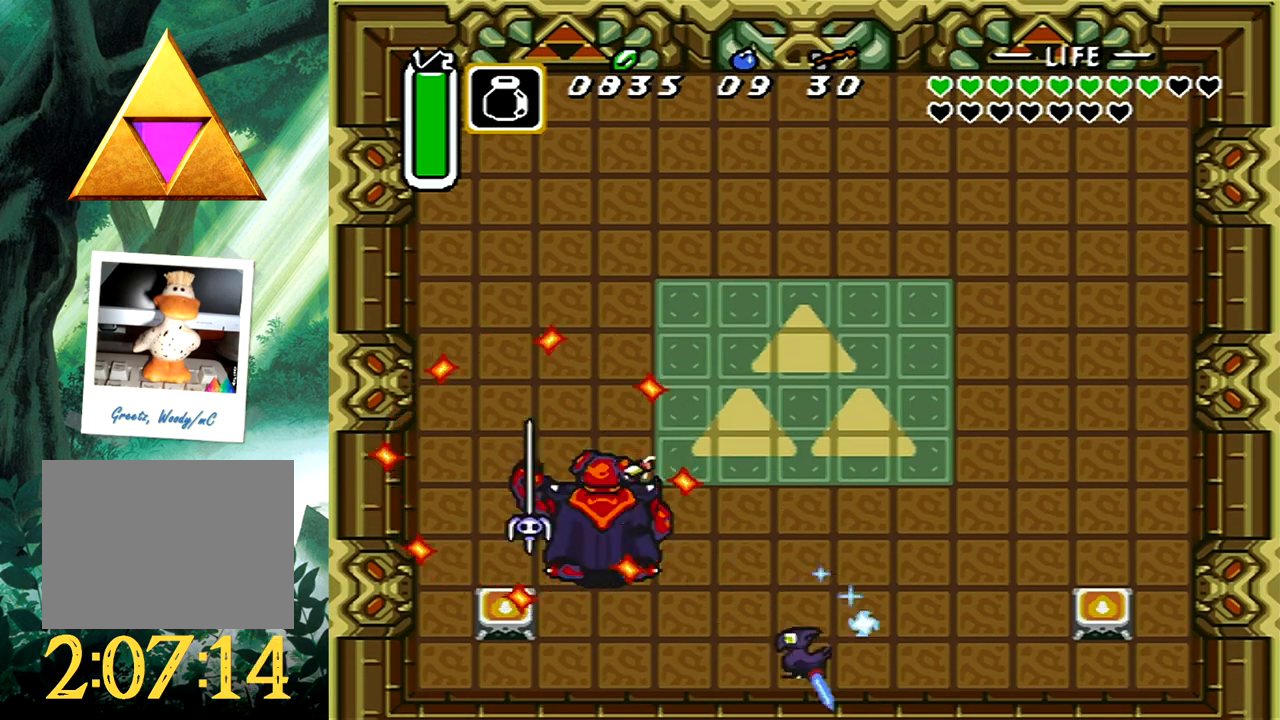
{"buttons": ["A", "DPAD_DOWN", "DPAD_RIGHT"], "events": [[50, "DPAD_RIGHT", "up"], [117, "A", "down"], [133, "DPAD_RIGHT", "down"], [233, "DPAD_DOWN", "up"], [400, "DPAD_DOWN", "down"]]}
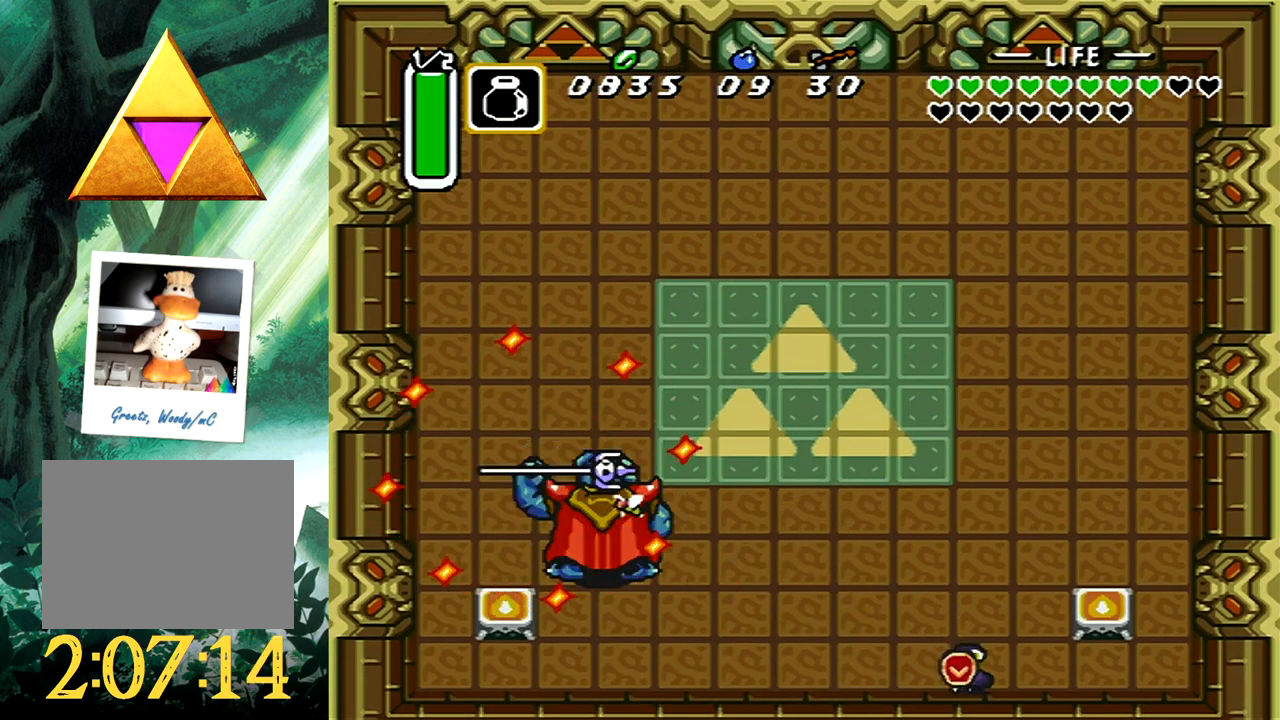
{"buttons": ["A"], "events": [[117, "A", "up"], [250, "A", "down"], [283, "DPAD_RIGHT", "up"], [350, "DPAD_DOWN", "up"]]}
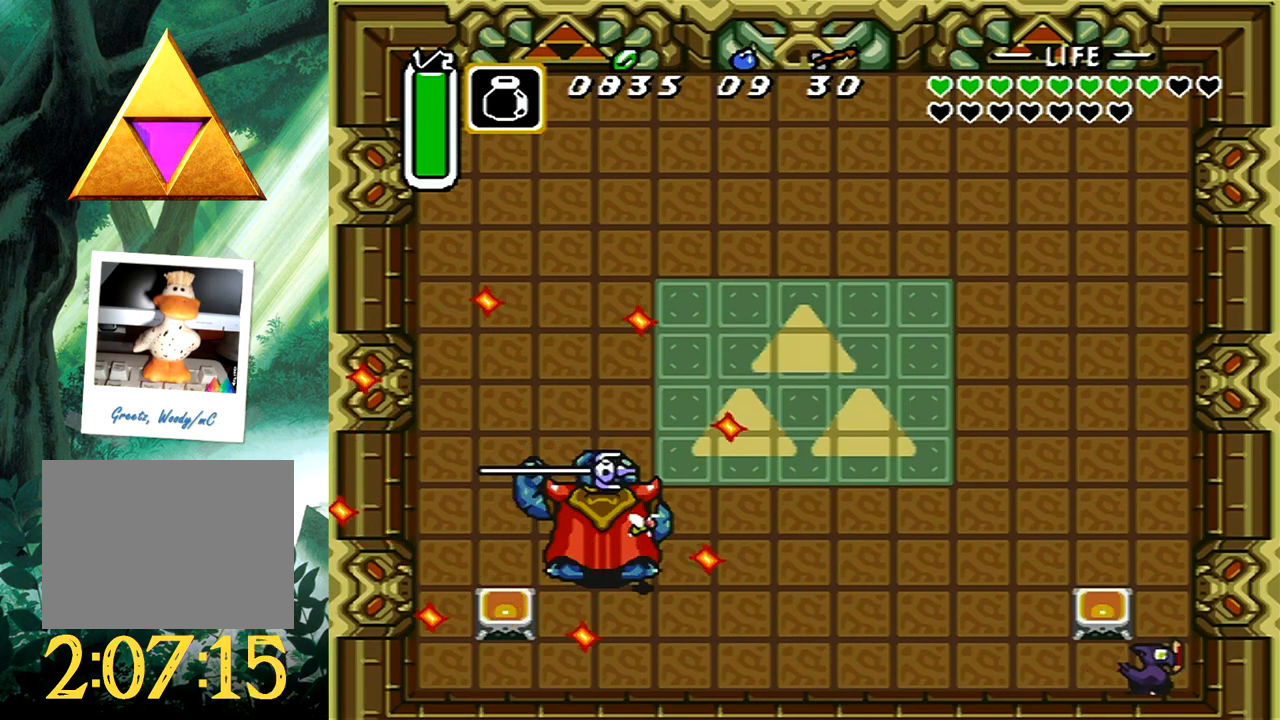
{"buttons": ["A"], "events": []}
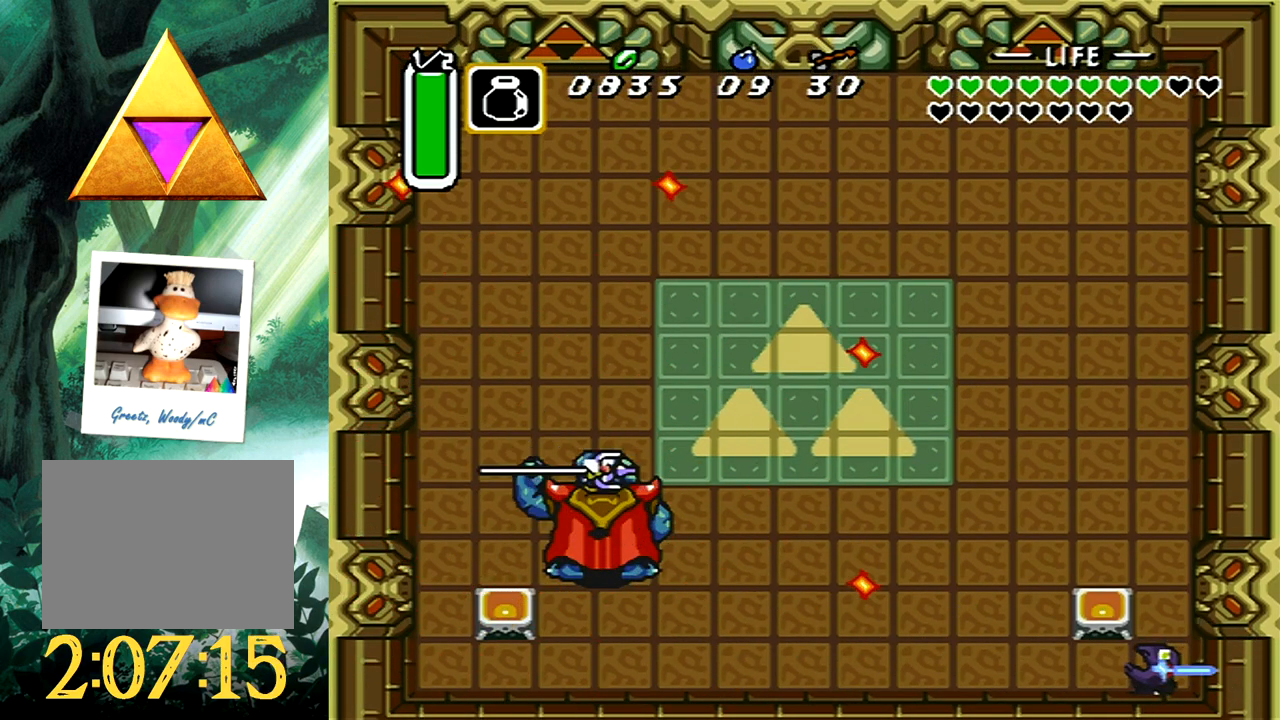
{"buttons": ["A"], "events": []}
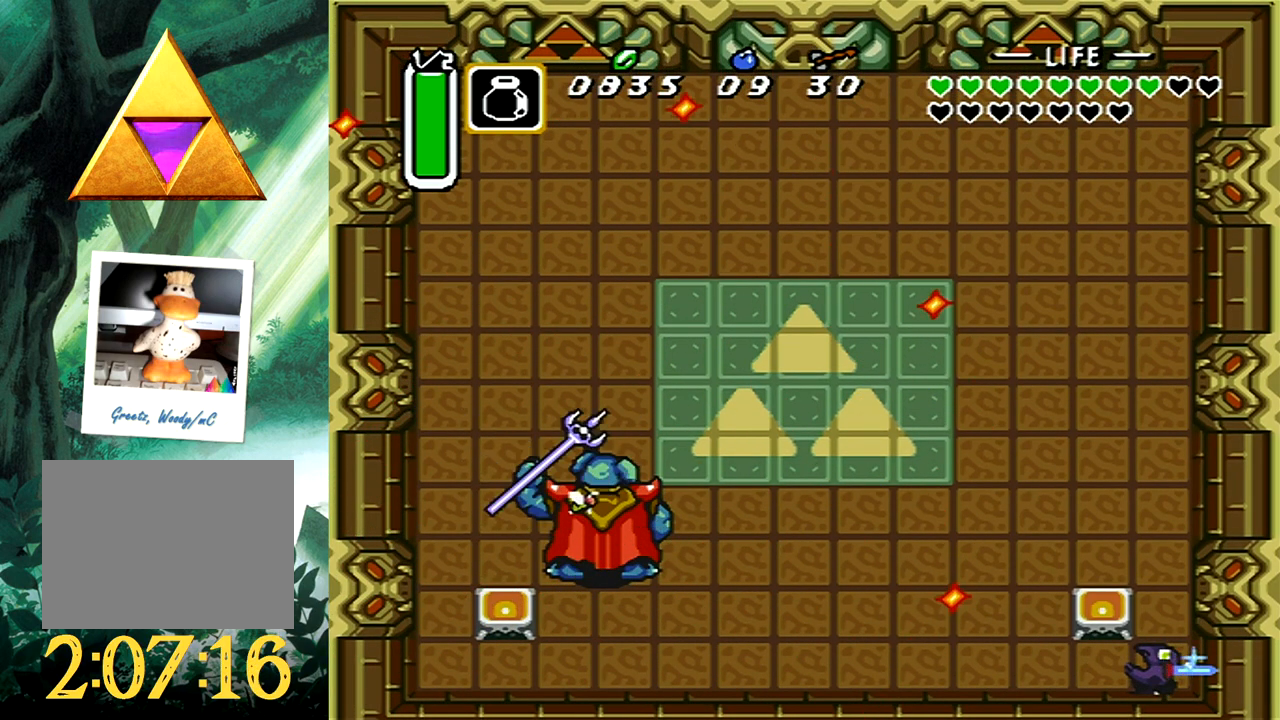
{"buttons": ["A"], "events": [[83, "DPAD_LEFT", "down"], [483, "DPAD_LEFT", "up"]]}
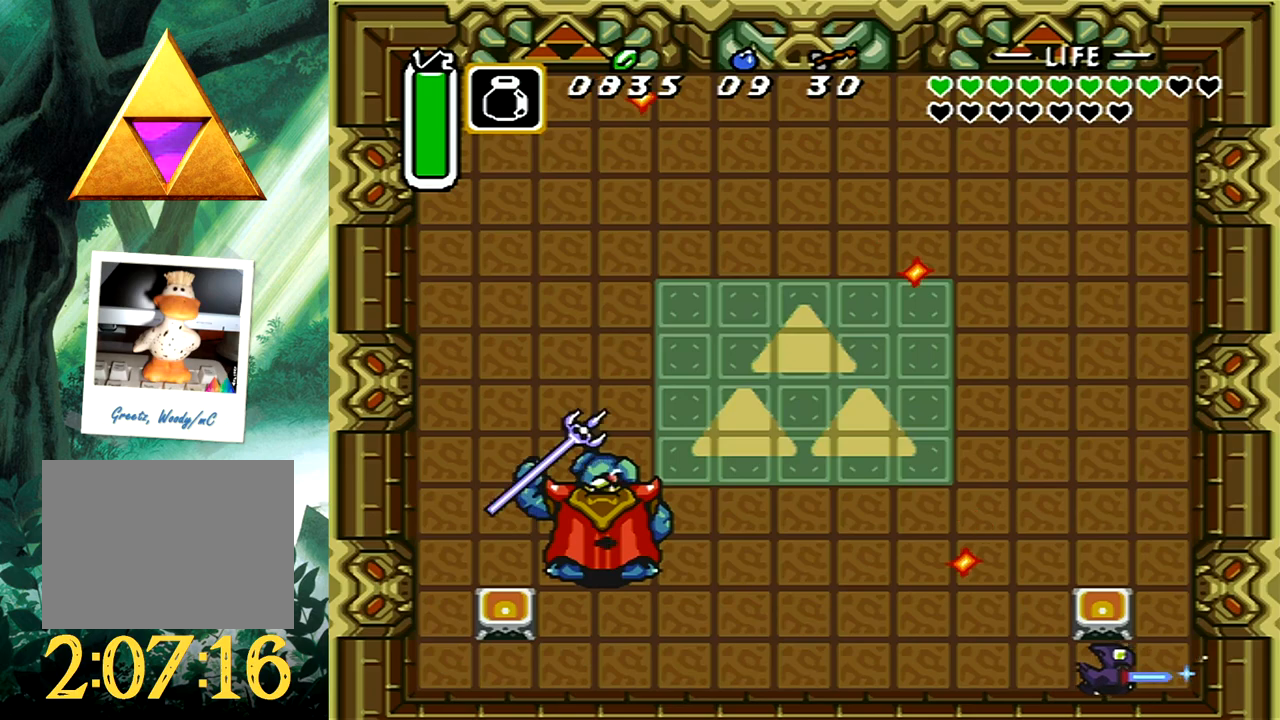
{"buttons": ["A", "DPAD_LEFT"], "events": [[417, "DPAD_LEFT", "down"]]}
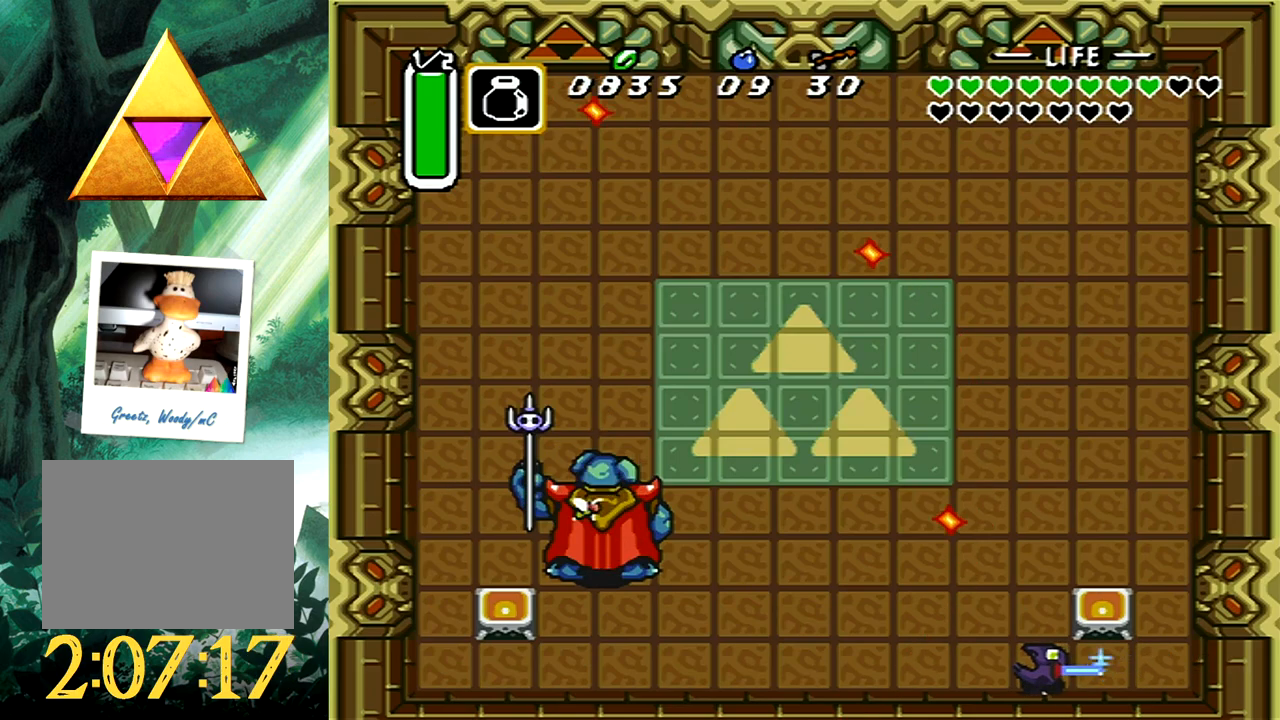
{"buttons": ["A", "DPAD_LEFT"], "events": []}
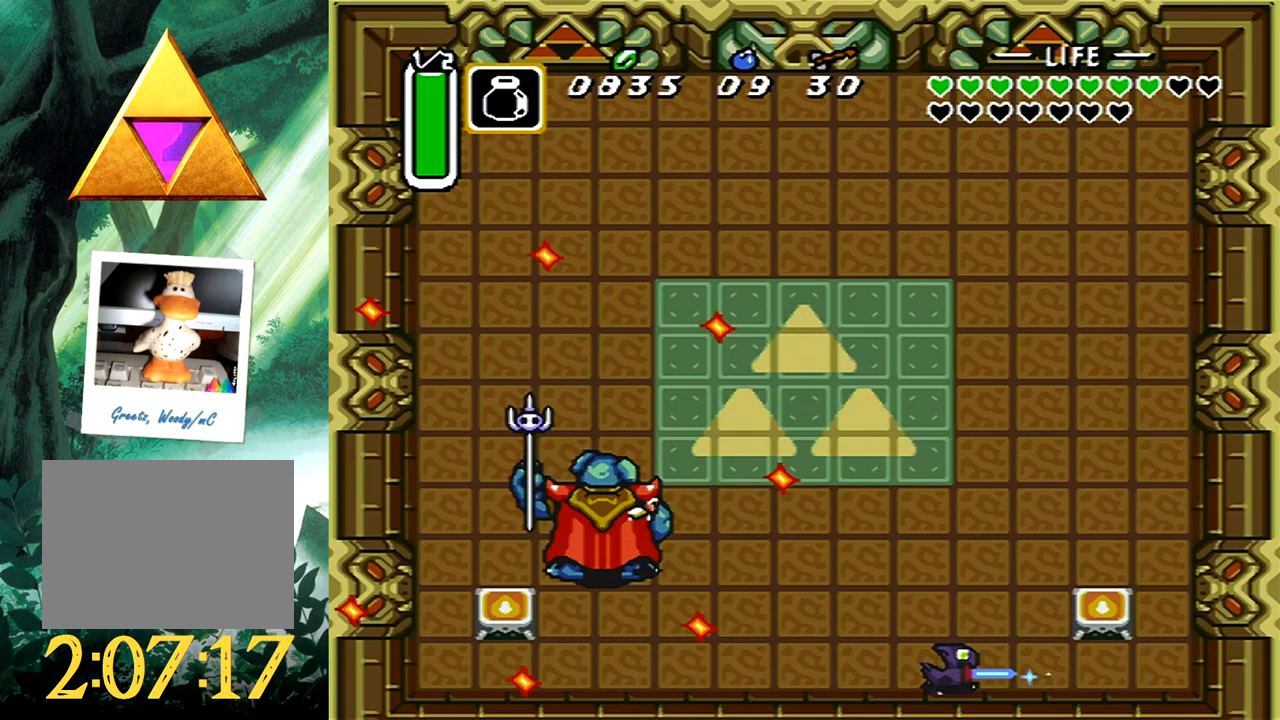
{"buttons": ["A", "DPAD_LEFT"], "events": []}
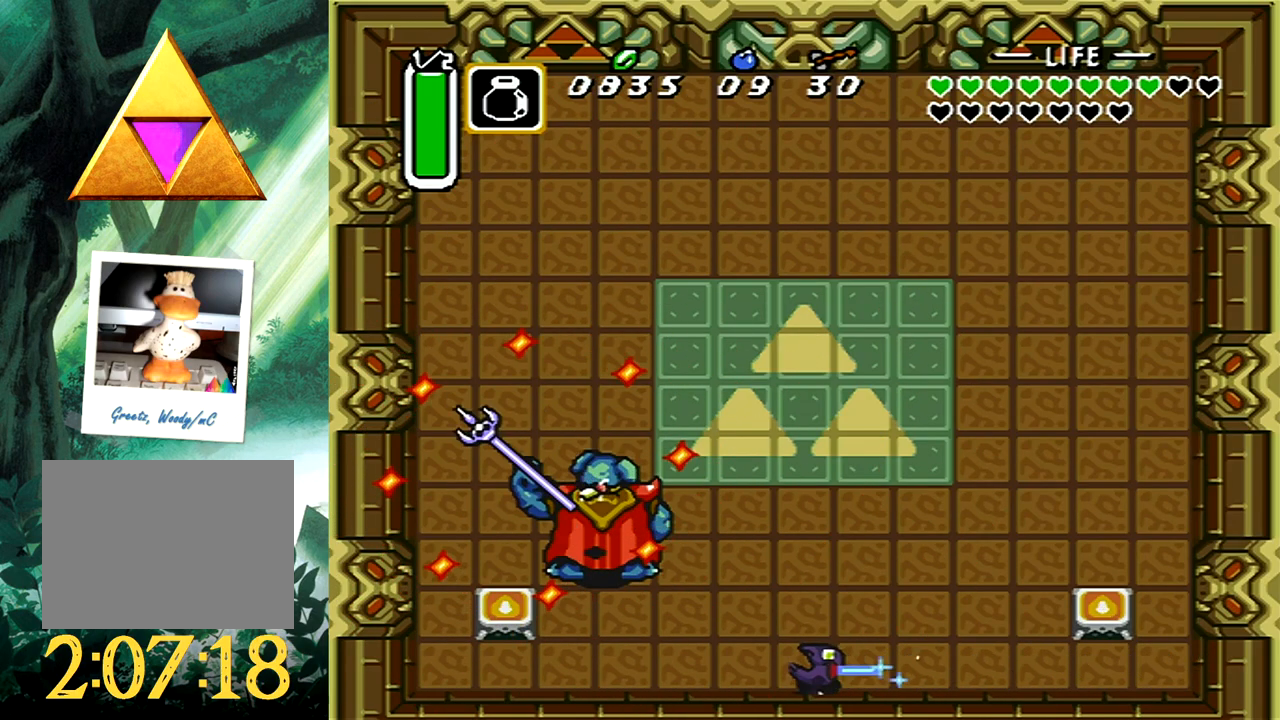
{"buttons": [], "events": [[167, "DPAD_UP", "down"], [250, "DPAD_LEFT", "up"], [433, "A", "up"], [483, "DPAD_UP", "up"]]}
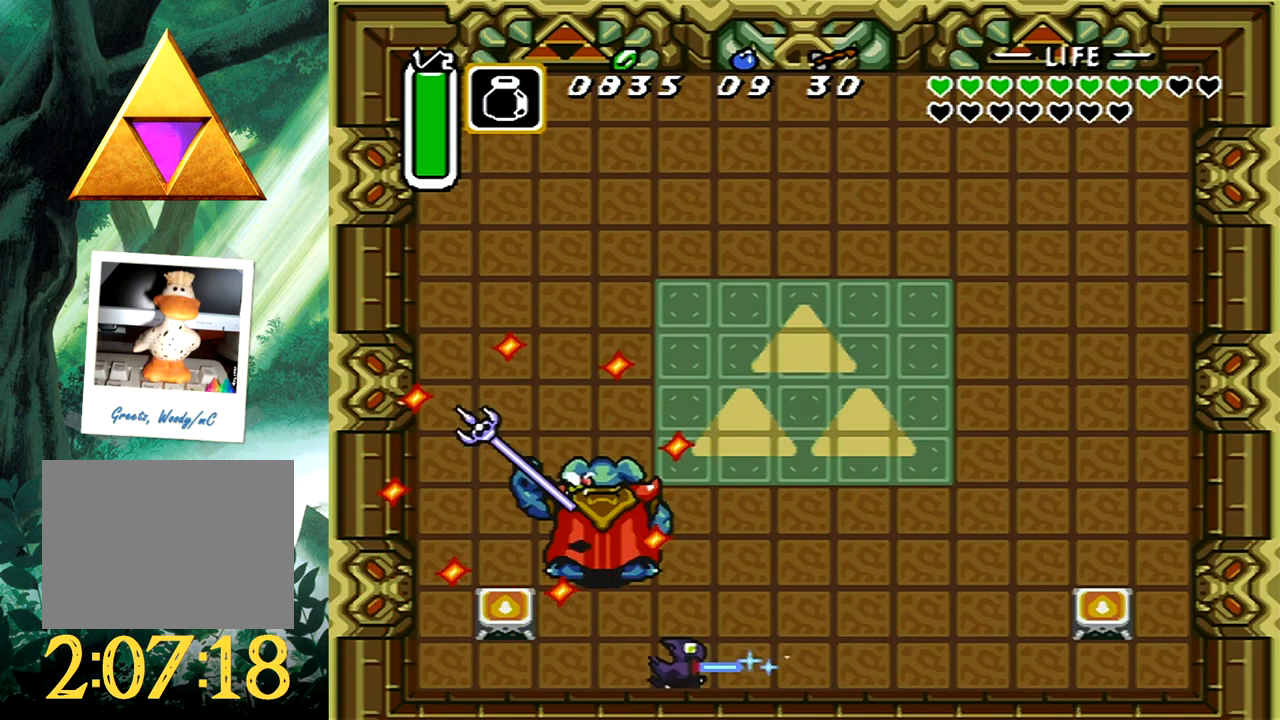
{"buttons": ["DPAD_RIGHT"], "events": [[467, "DPAD_RIGHT", "down"]]}